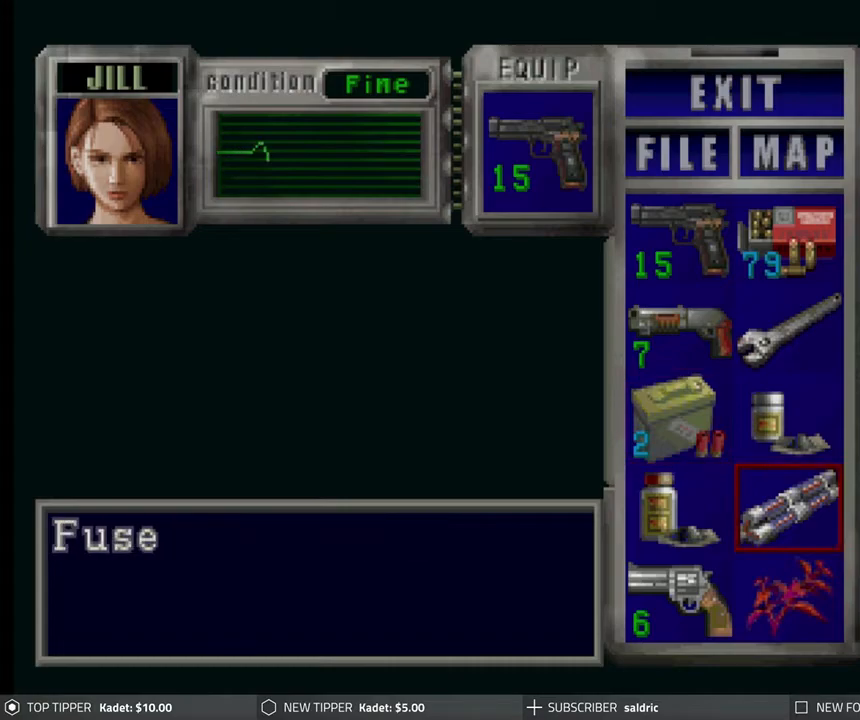
Gameplay with a controller (PlayStation layout); each line is a JSON object with the inputs held at the frame after it. "events" lists button and stick changes between this image and that frame as [ms after this image, input, new state], when the widget could be followed in between. Not read: right_stick.
{"buttons": [], "left_stick": "center", "events": [[17, "DPAD_RIGHT", "up"]]}
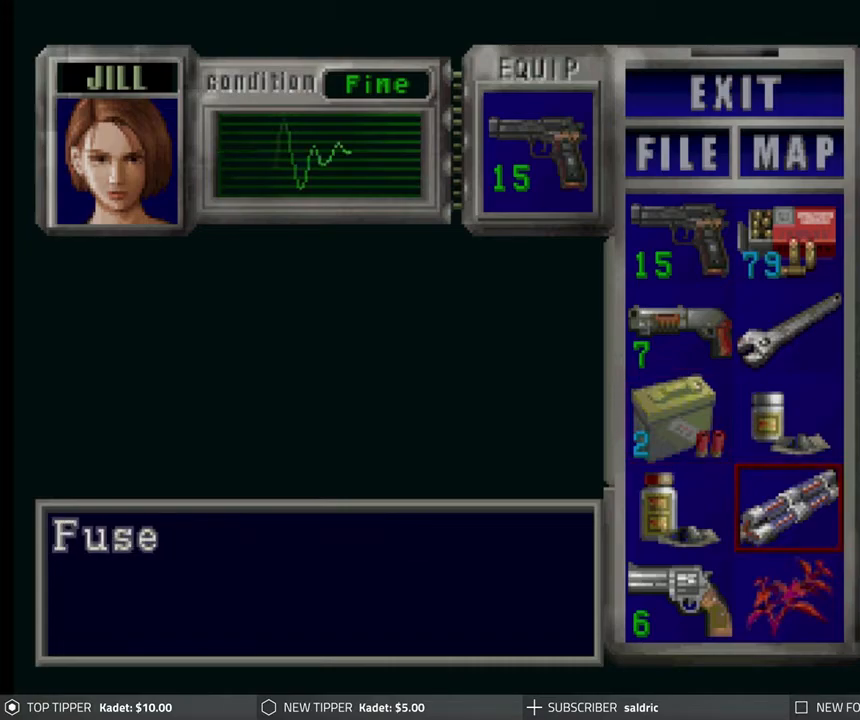
{"buttons": ["DPAD_UP"], "left_stick": "center", "events": [[467, "DPAD_UP", "down"]]}
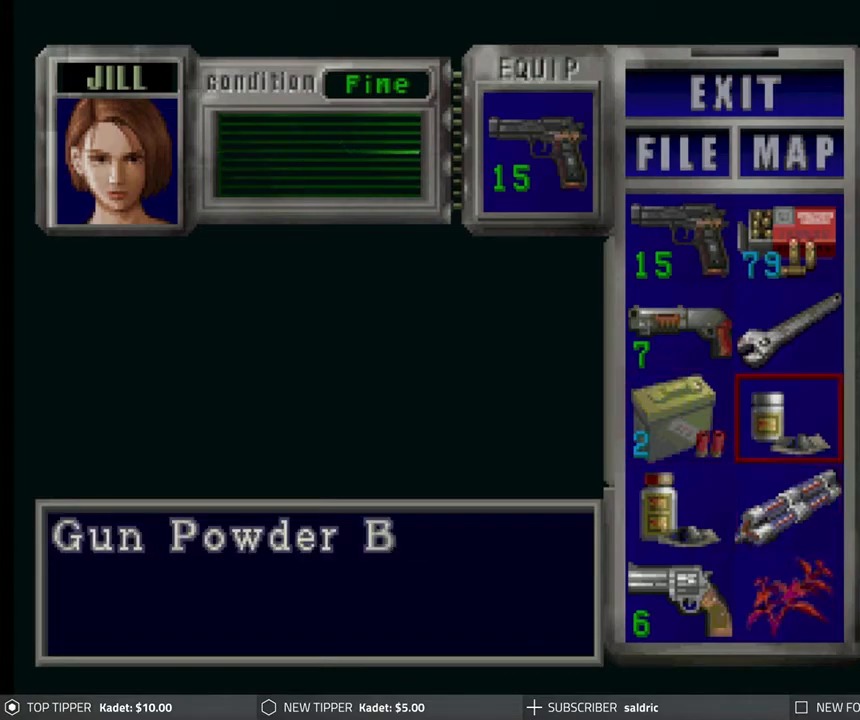
{"buttons": [], "left_stick": "center", "events": [[67, "DPAD_UP", "up"], [150, "DPAD_UP", "down"], [250, "DPAD_UP", "up"]]}
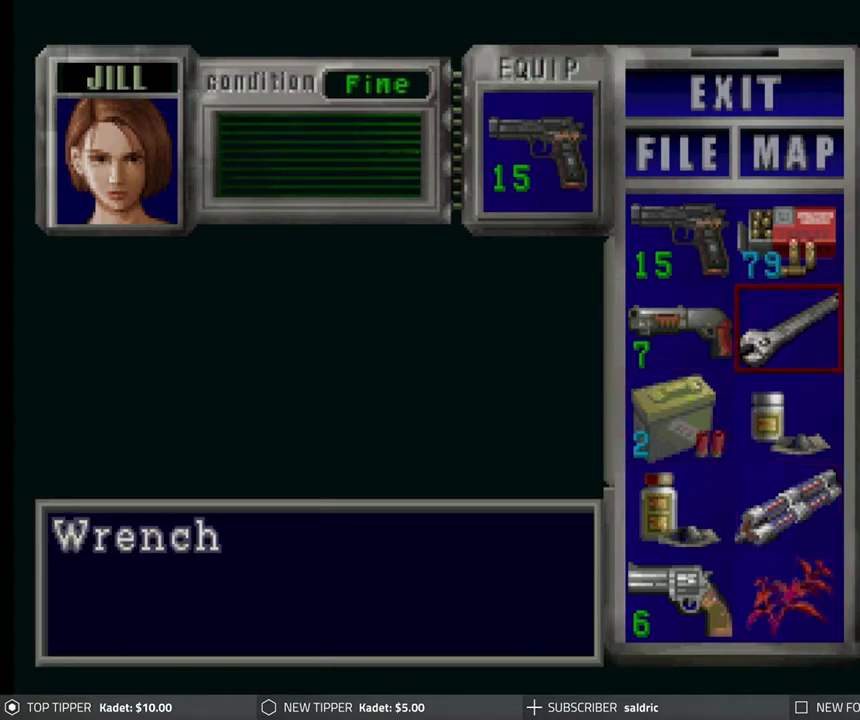
{"buttons": [], "left_stick": "center", "events": []}
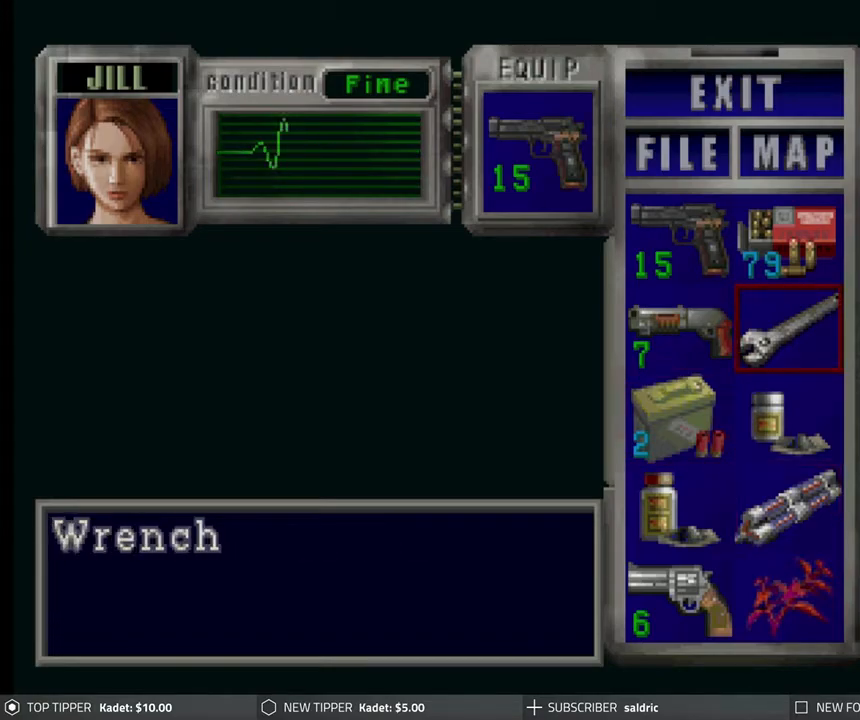
{"buttons": [], "left_stick": "center", "events": []}
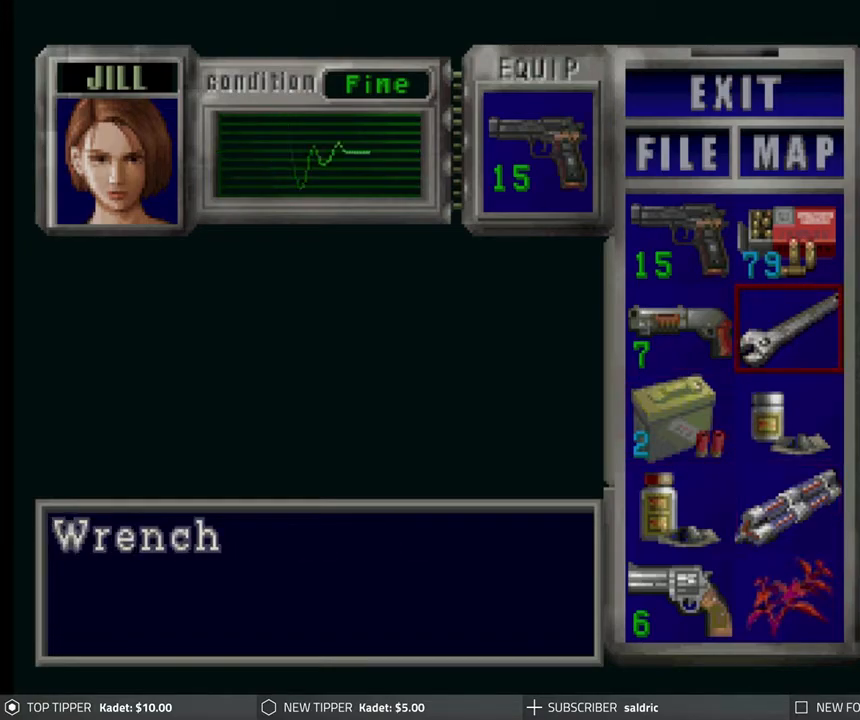
{"buttons": [], "left_stick": "center", "events": [[33, "DPAD_DOWN", "down"], [100, "DPAD_DOWN", "up"], [283, "DPAD_UP", "down"], [350, "DPAD_UP", "up"]]}
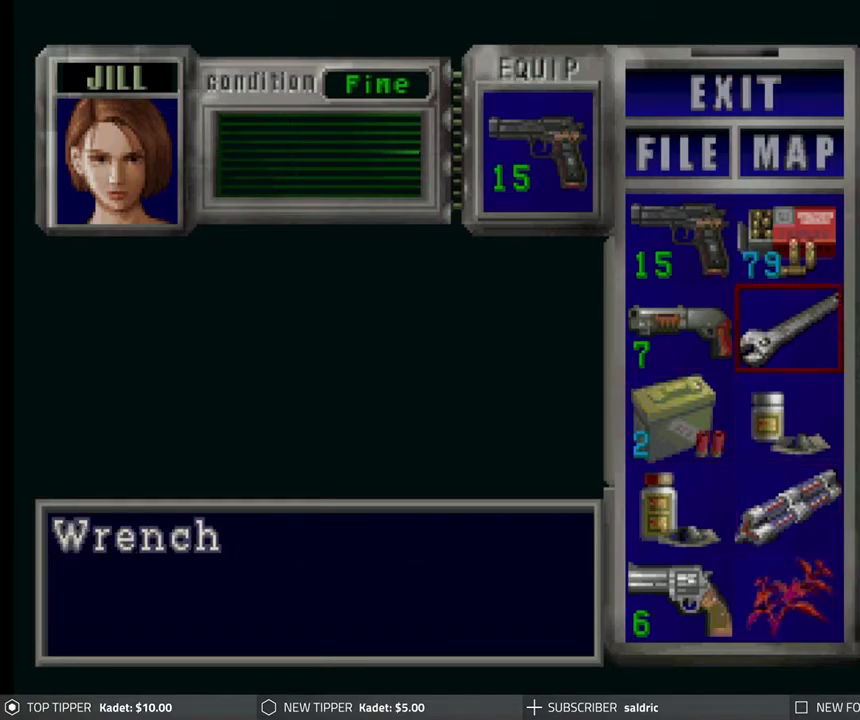
{"buttons": [], "left_stick": "center", "events": []}
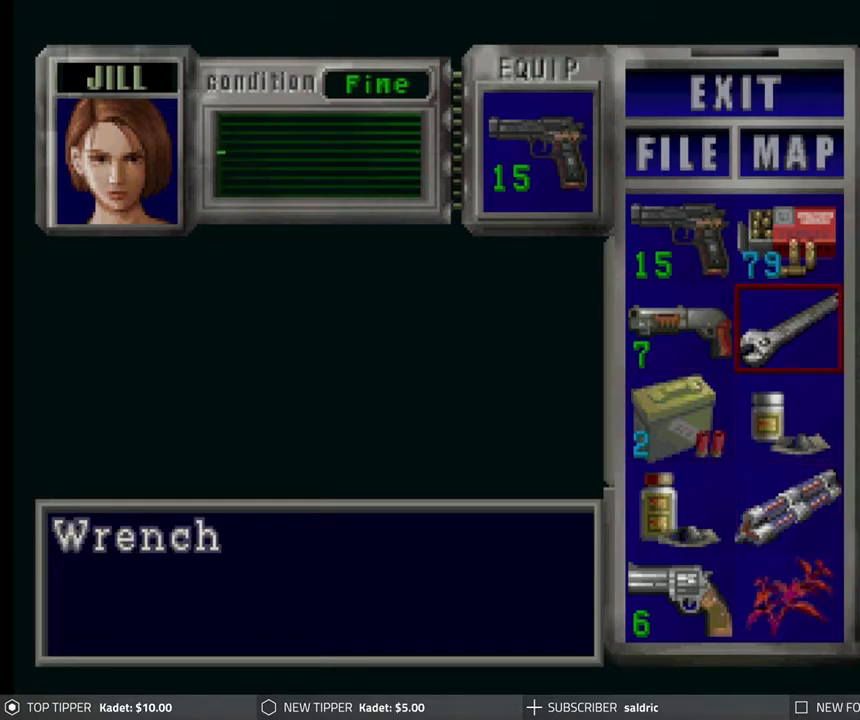
{"buttons": ["TRIANGLE"], "left_stick": "center", "events": [[267, "TRIANGLE", "down"], [383, "TRIANGLE", "up"], [450, "TRIANGLE", "down"]]}
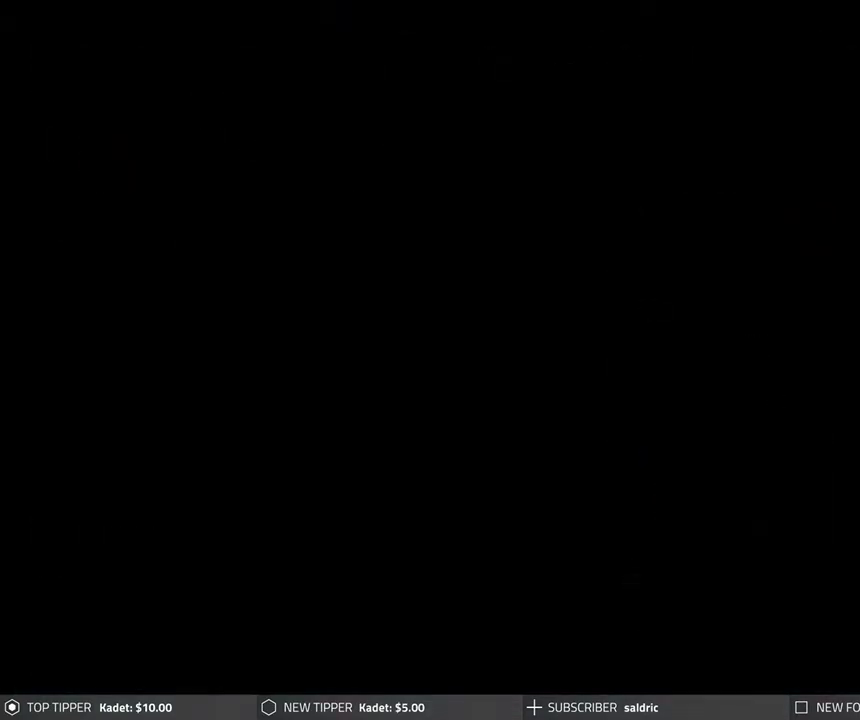
{"buttons": ["DPAD_DOWN"], "left_stick": "center", "events": [[67, "TRIANGLE", "up"], [133, "DPAD_DOWN", "down"]]}
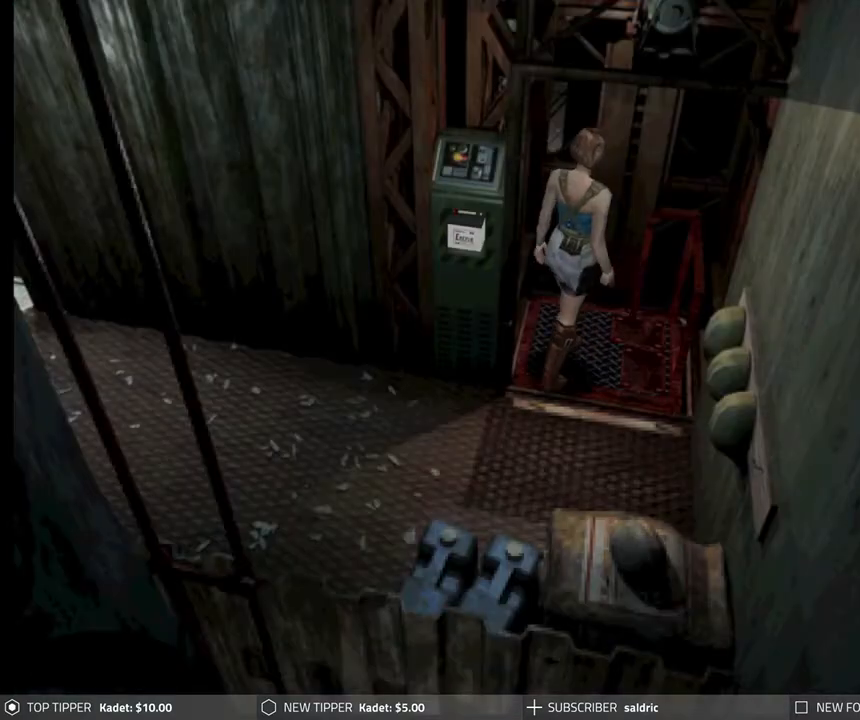
{"buttons": ["DPAD_DOWN"], "left_stick": "center", "events": [[183, "DPAD_RIGHT", "down"], [367, "DPAD_RIGHT", "up"]]}
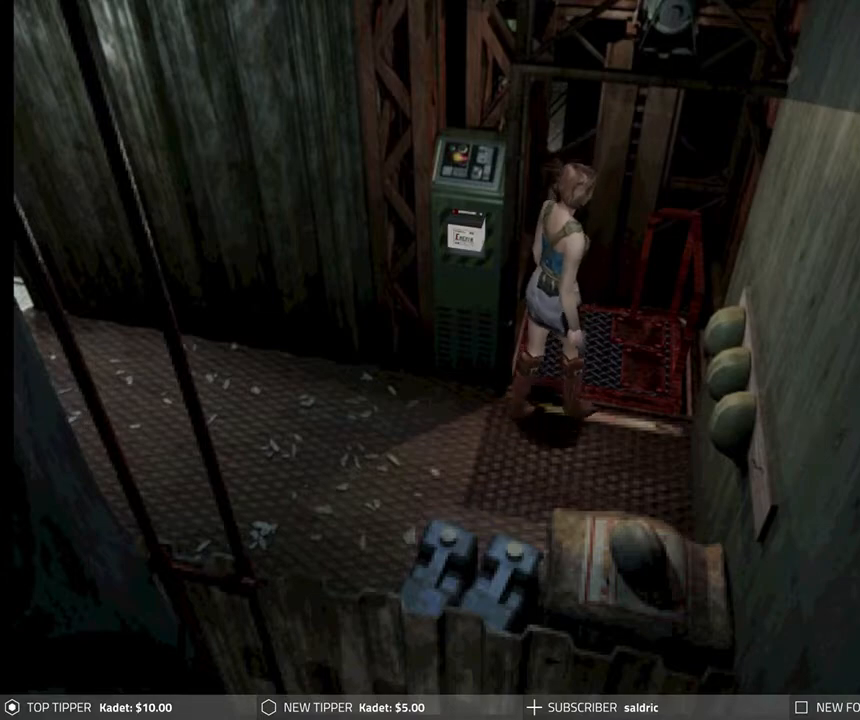
{"buttons": ["DPAD_DOWN"], "left_stick": "center", "events": [[367, "DPAD_RIGHT", "down"], [383, "DPAD_RIGHT", "up"]]}
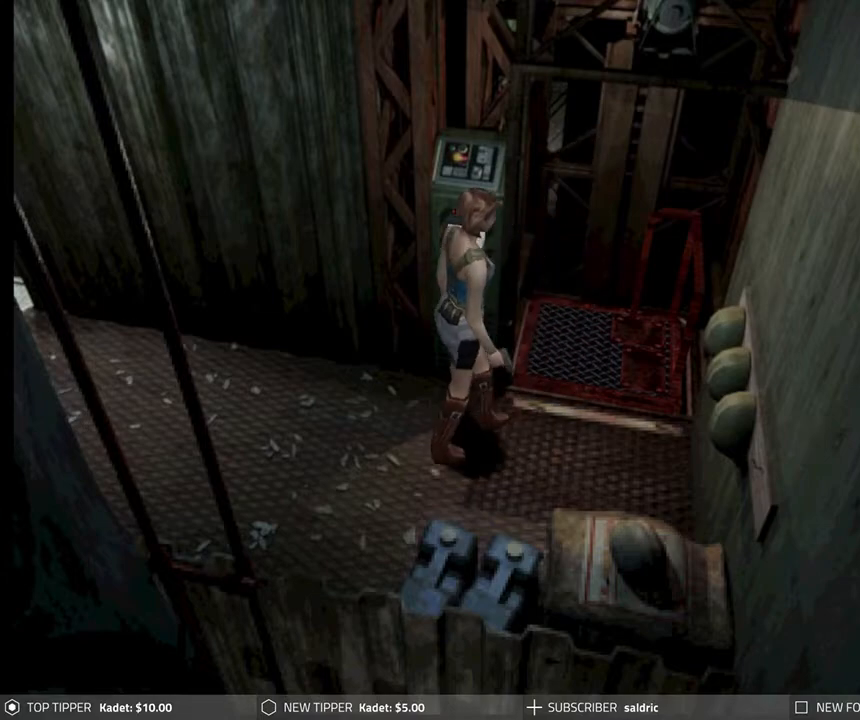
{"buttons": ["DPAD_DOWN"], "left_stick": "center", "events": [[17, "DPAD_RIGHT", "down"], [317, "DPAD_RIGHT", "up"]]}
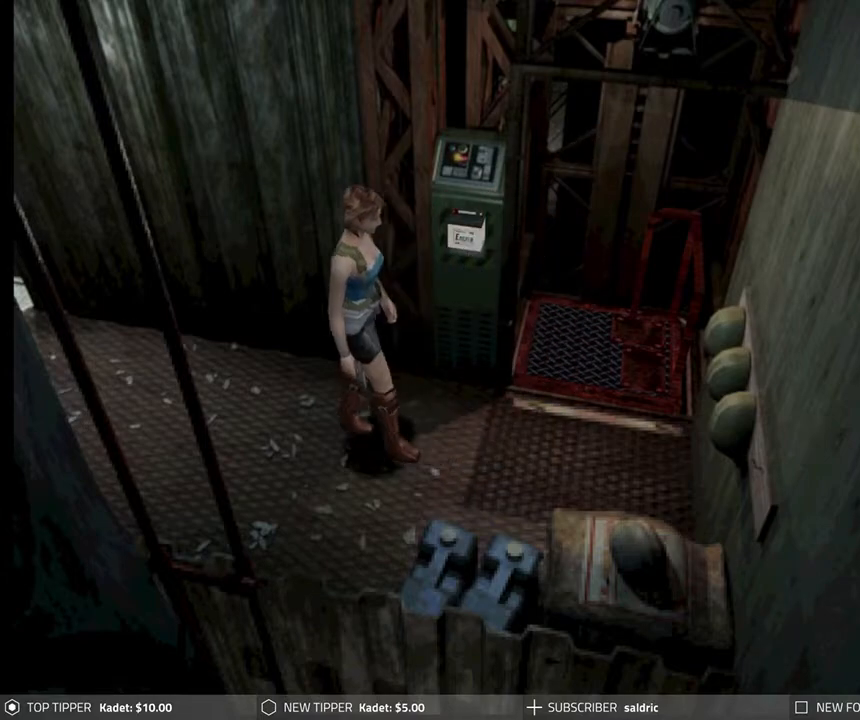
{"buttons": ["DPAD_DOWN"], "left_stick": "center", "events": []}
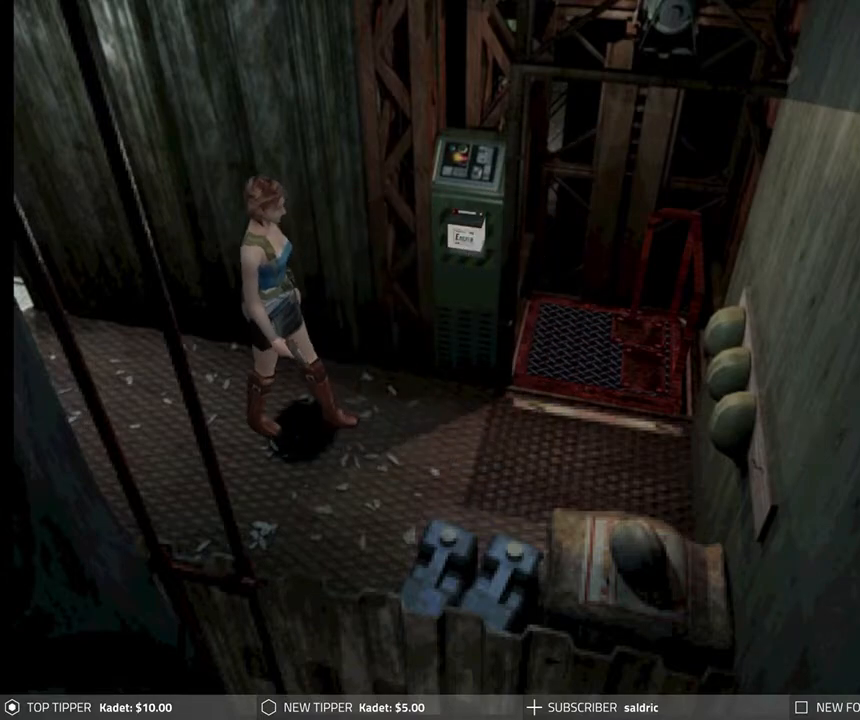
{"buttons": ["DPAD_DOWN"], "left_stick": "center", "events": []}
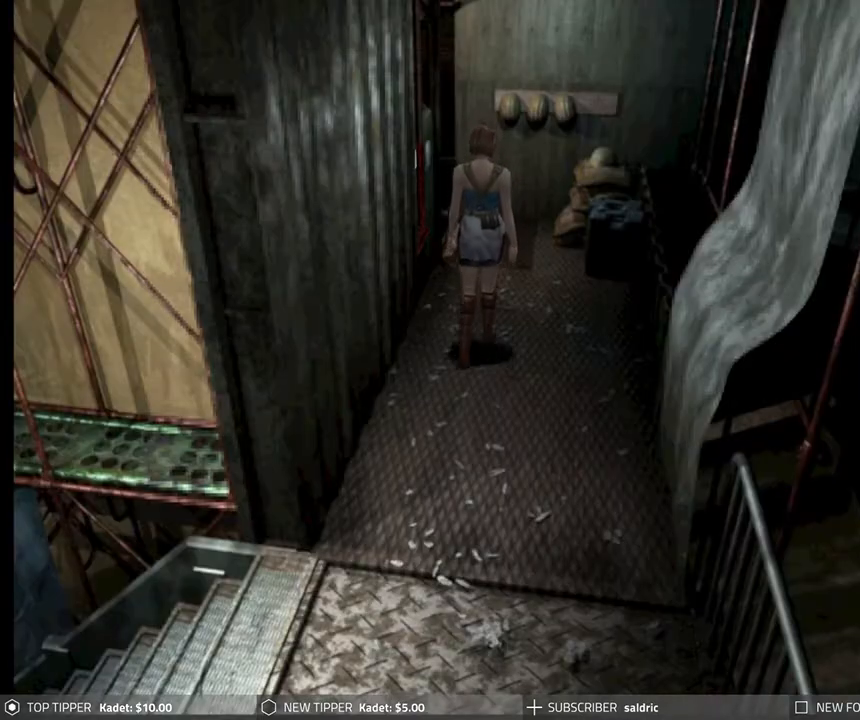
{"buttons": ["DPAD_DOWN"], "left_stick": "center", "events": []}
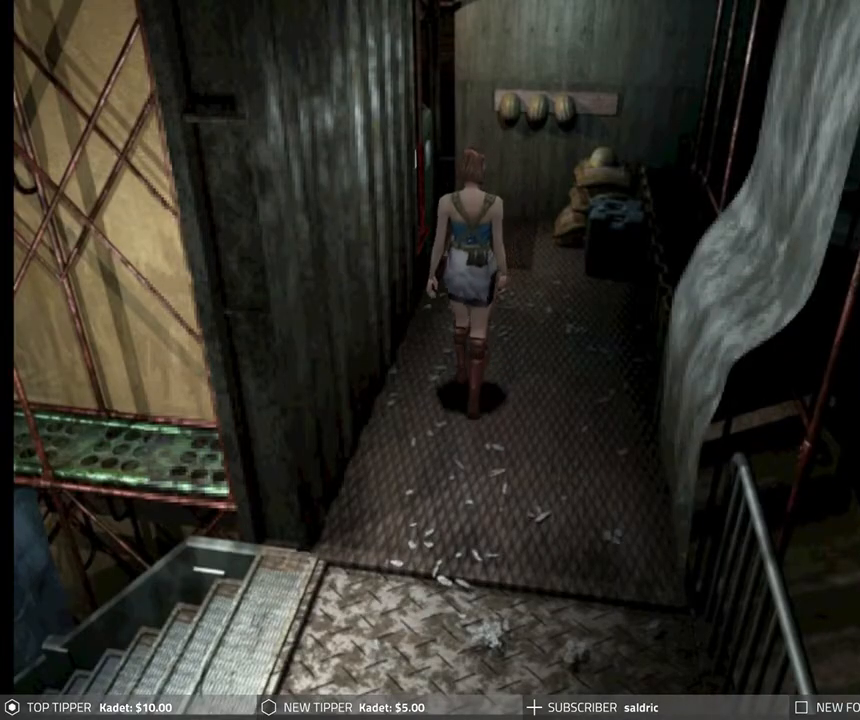
{"buttons": ["DPAD_DOWN"], "left_stick": "center", "events": []}
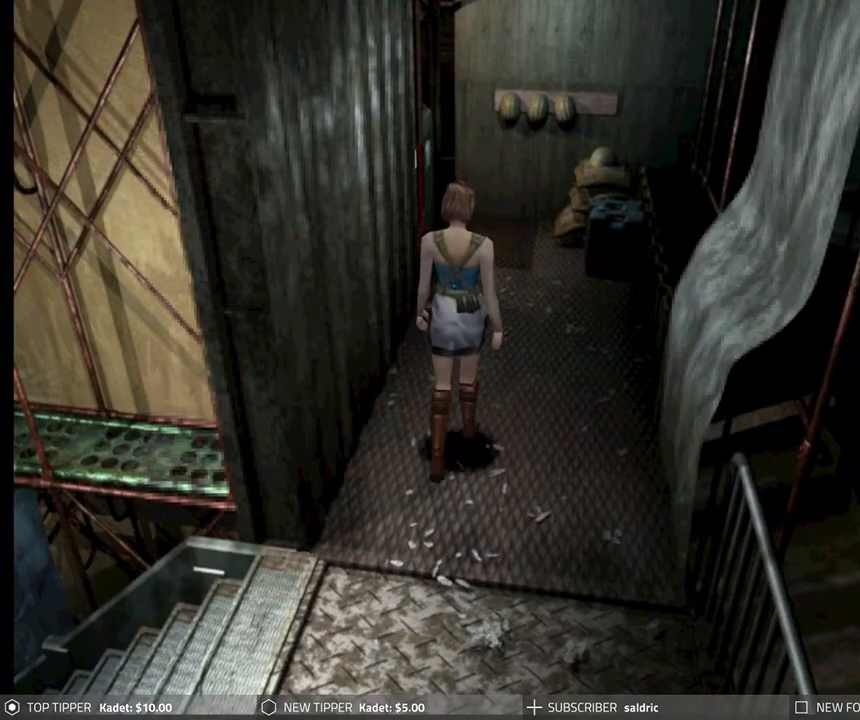
{"buttons": ["DPAD_DOWN"], "left_stick": "center", "events": []}
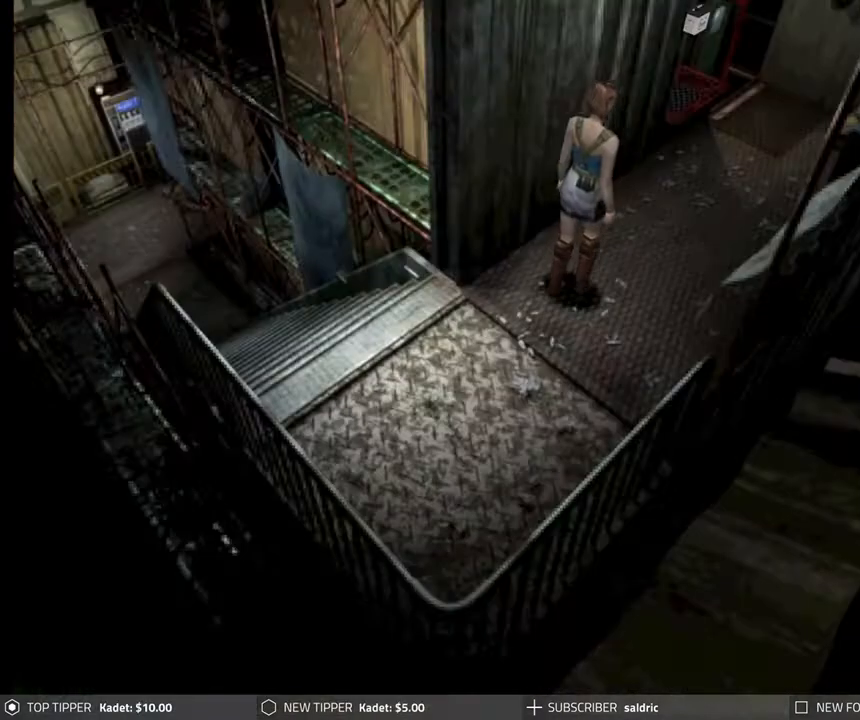
{"buttons": ["DPAD_DOWN", "DPAD_RIGHT"], "left_stick": "center", "events": [[450, "DPAD_RIGHT", "down"]]}
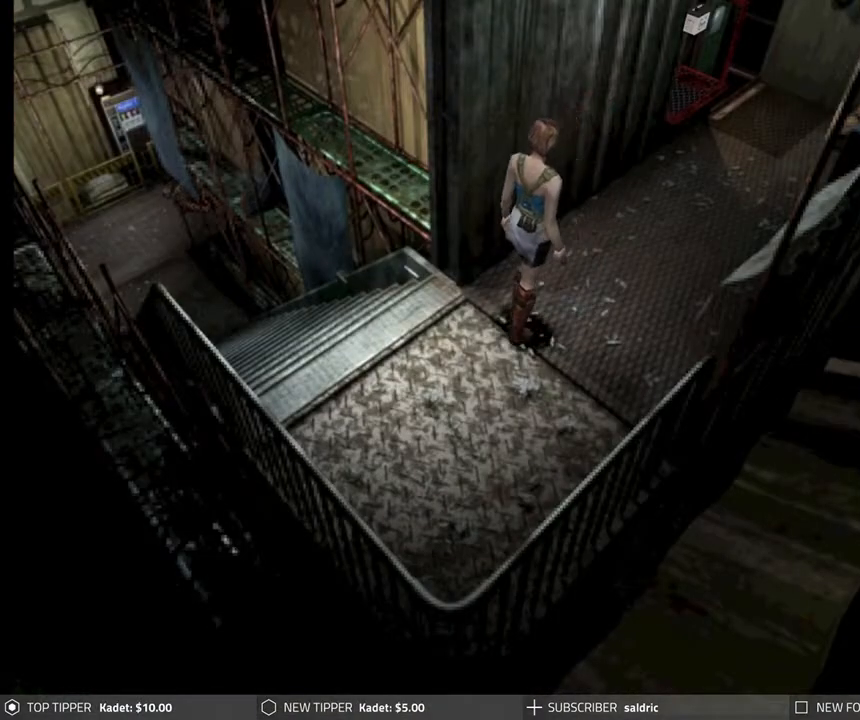
{"buttons": ["DPAD_DOWN", "DPAD_RIGHT"], "left_stick": "center", "events": [[200, "DPAD_RIGHT", "up"], [400, "DPAD_RIGHT", "down"]]}
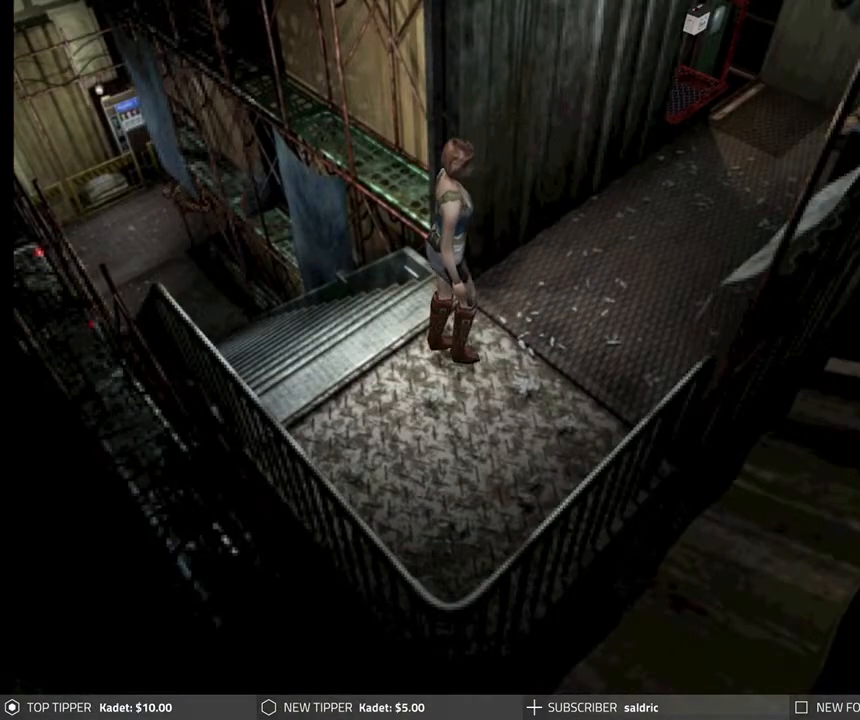
{"buttons": ["DPAD_DOWN"], "left_stick": "center", "events": [[467, "DPAD_RIGHT", "up"]]}
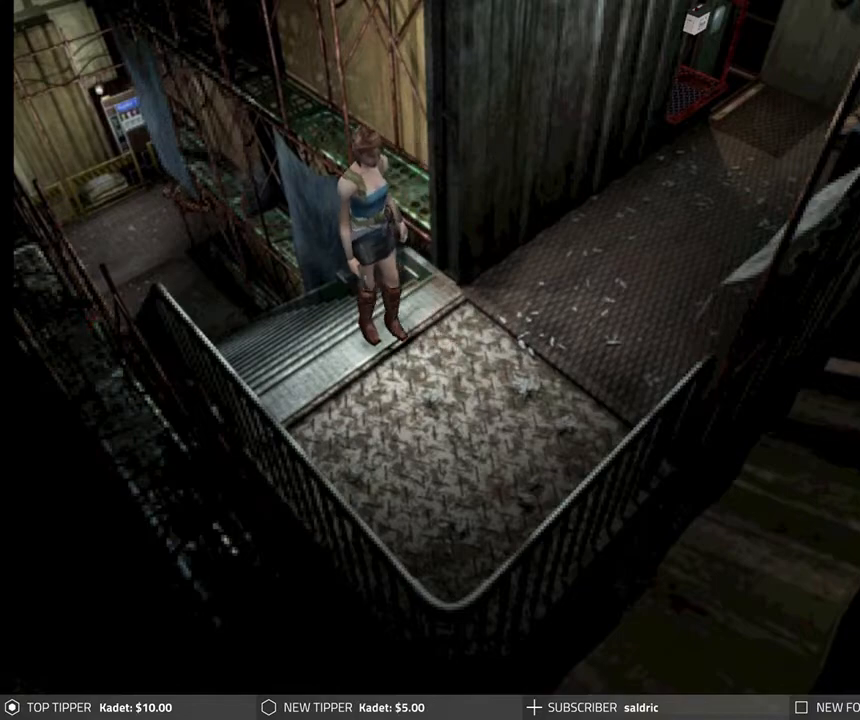
{"buttons": ["DPAD_DOWN", "DPAD_LEFT"], "left_stick": "center", "events": [[500, "DPAD_LEFT", "down"]]}
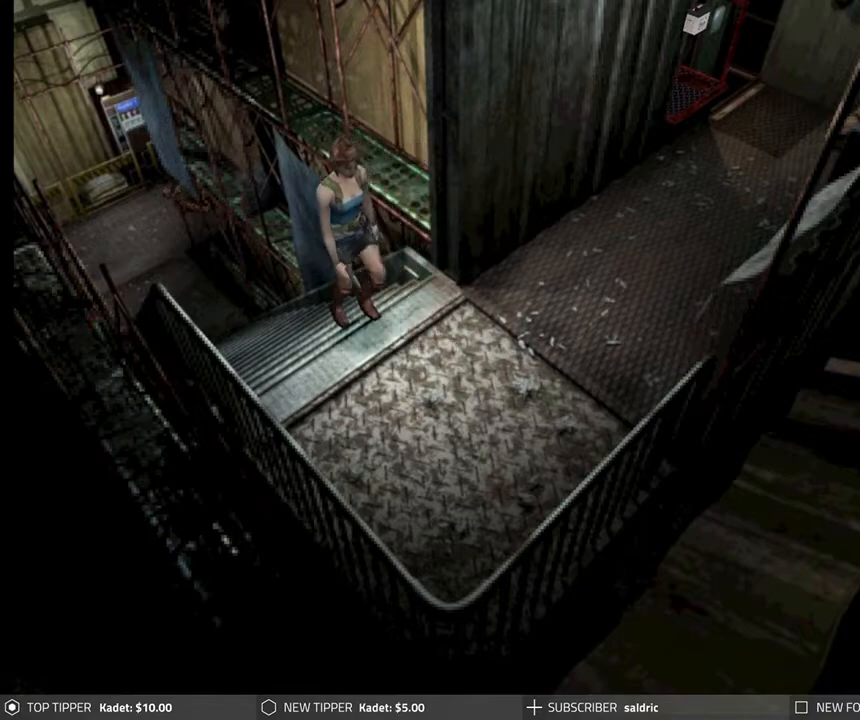
{"buttons": ["DPAD_DOWN"], "left_stick": "center", "events": [[67, "DPAD_LEFT", "up"]]}
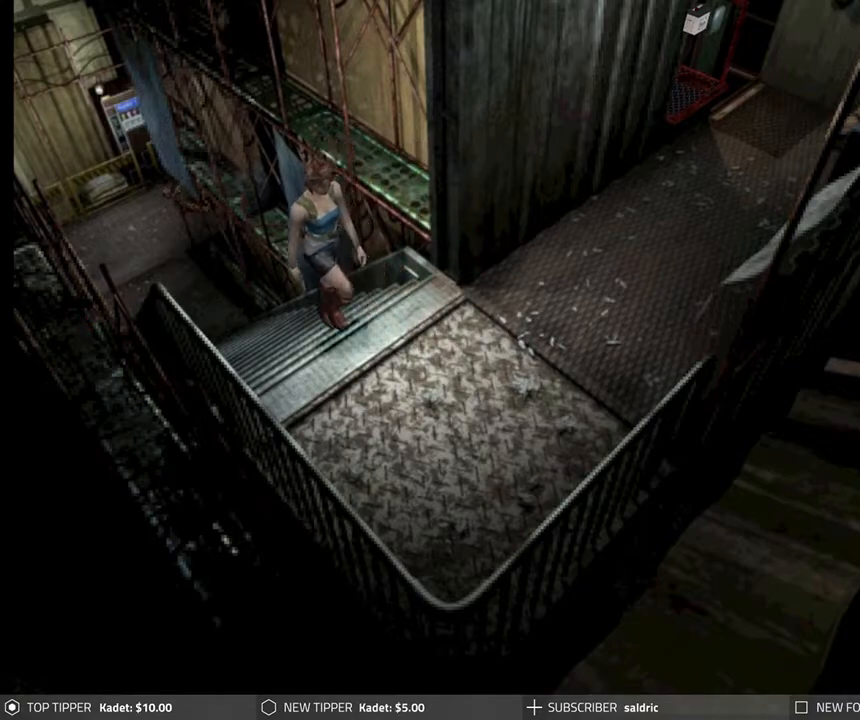
{"buttons": ["DPAD_DOWN"], "left_stick": "center", "events": []}
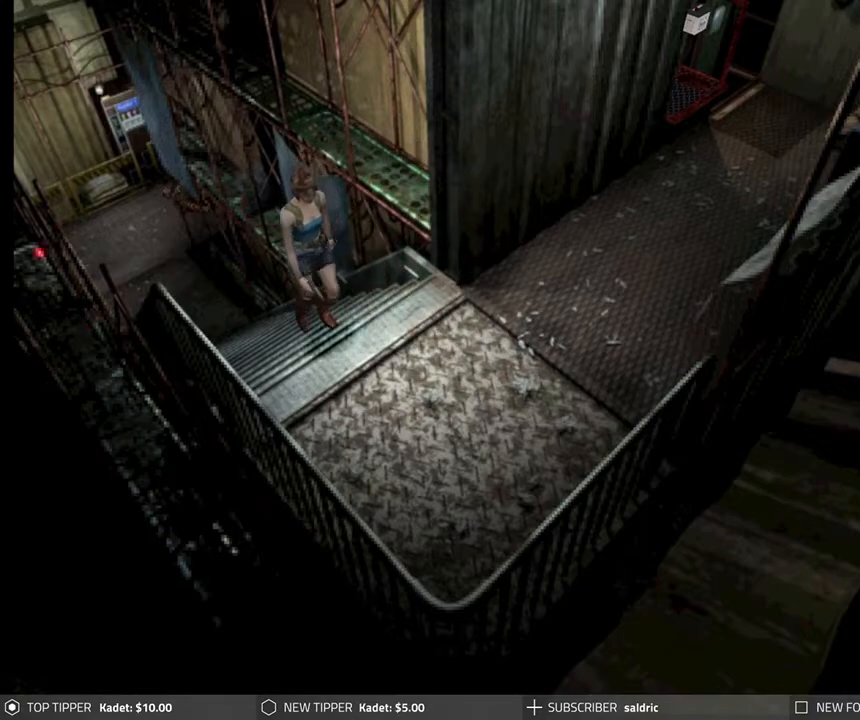
{"buttons": ["DPAD_DOWN"], "left_stick": "center", "events": []}
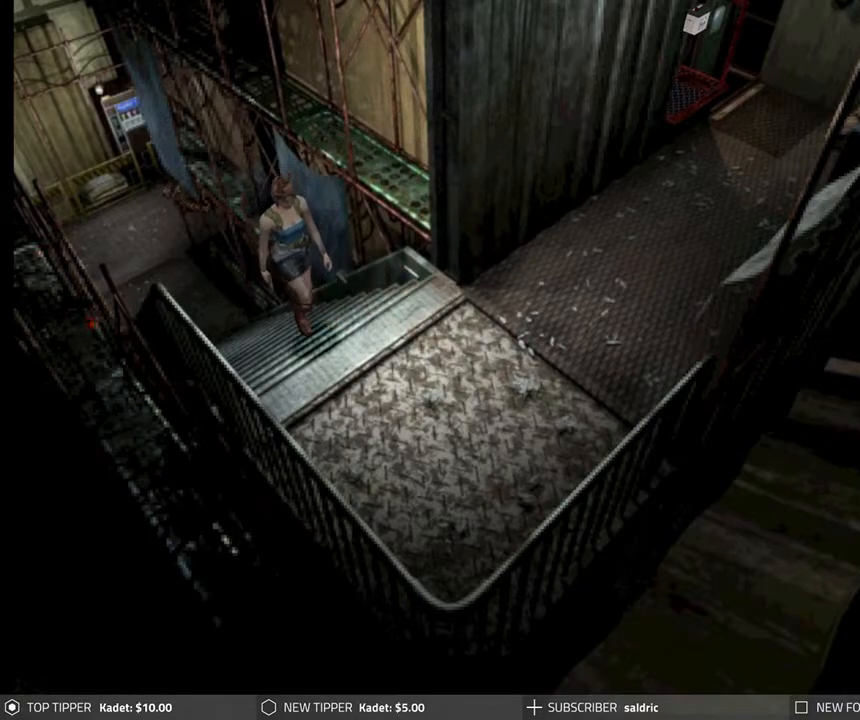
{"buttons": ["DPAD_DOWN"], "left_stick": "center", "events": []}
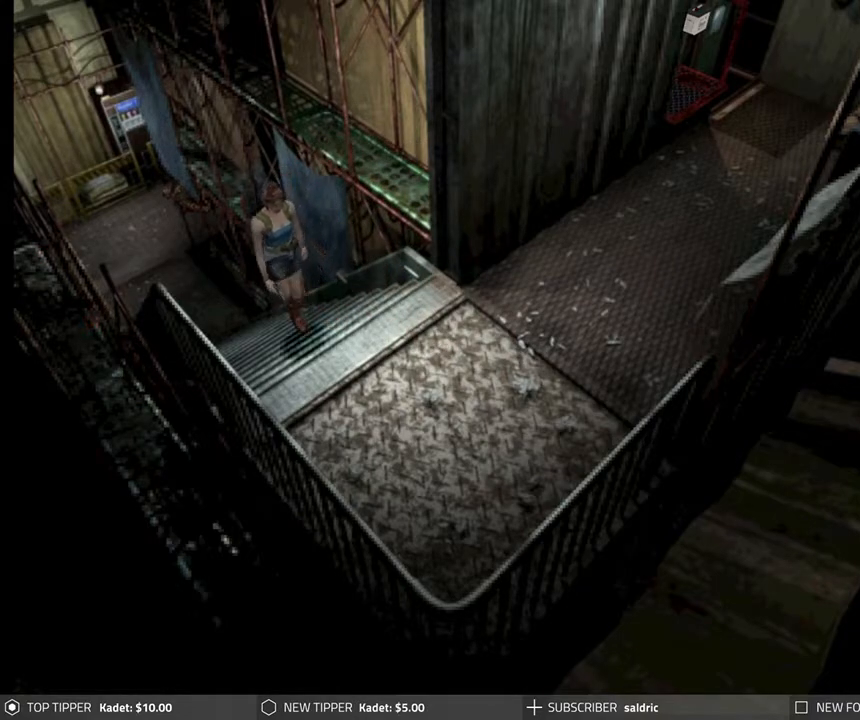
{"buttons": ["DPAD_DOWN"], "left_stick": "center", "events": []}
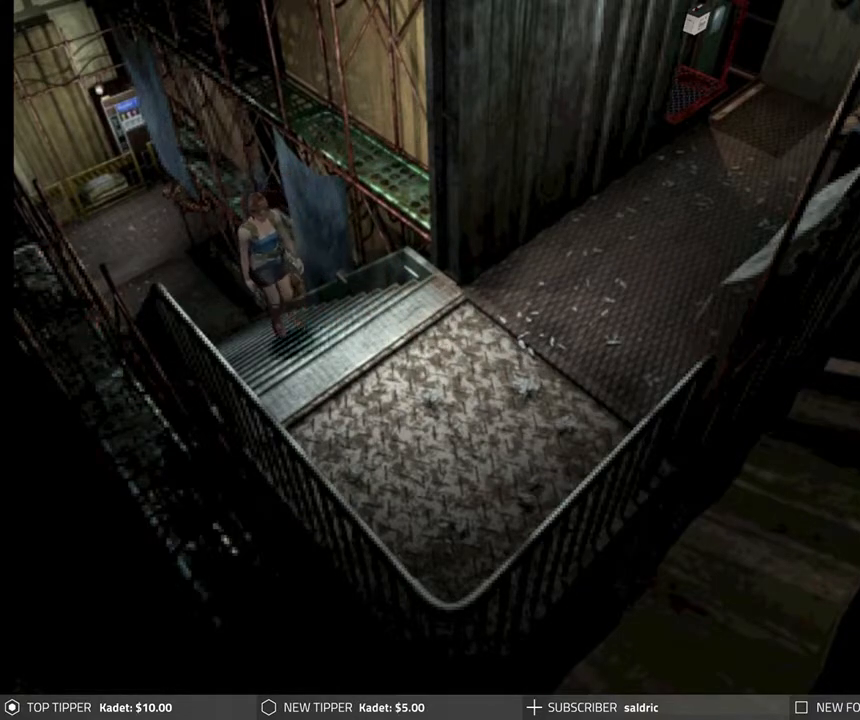
{"buttons": ["DPAD_DOWN"], "left_stick": "center", "events": []}
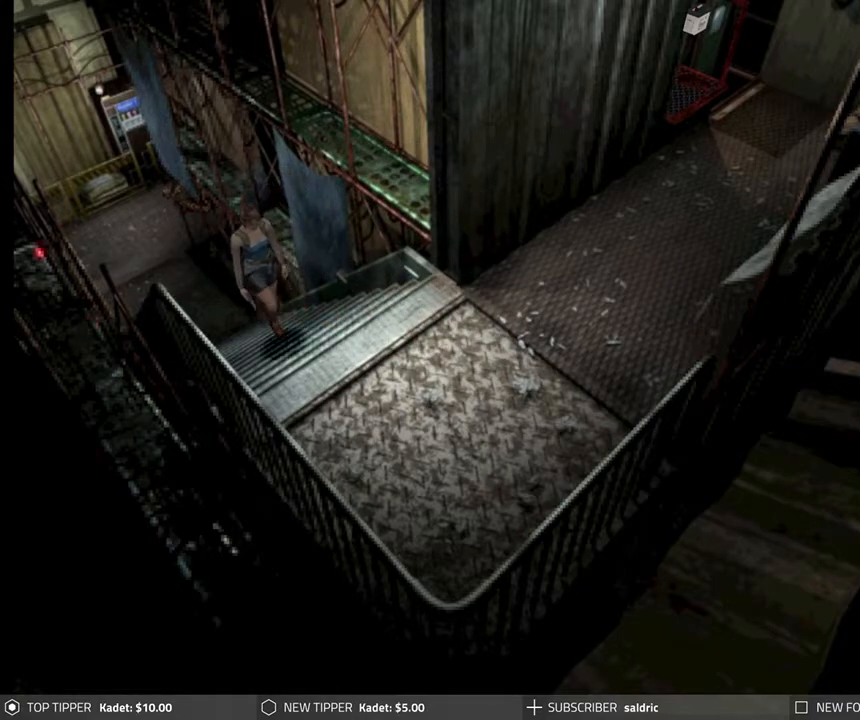
{"buttons": ["DPAD_DOWN"], "left_stick": "center", "events": []}
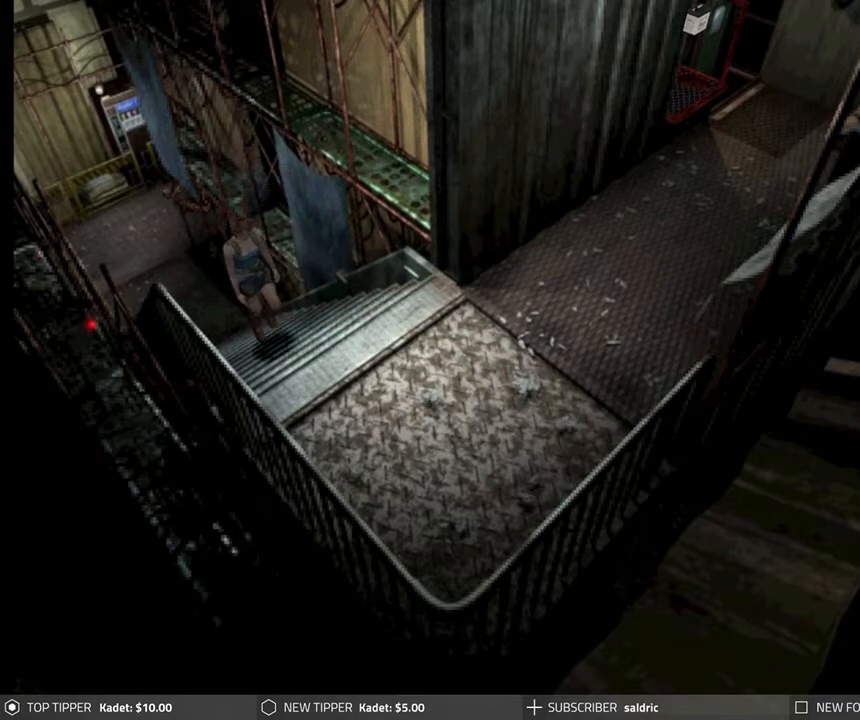
{"buttons": ["DPAD_DOWN"], "left_stick": "center", "events": []}
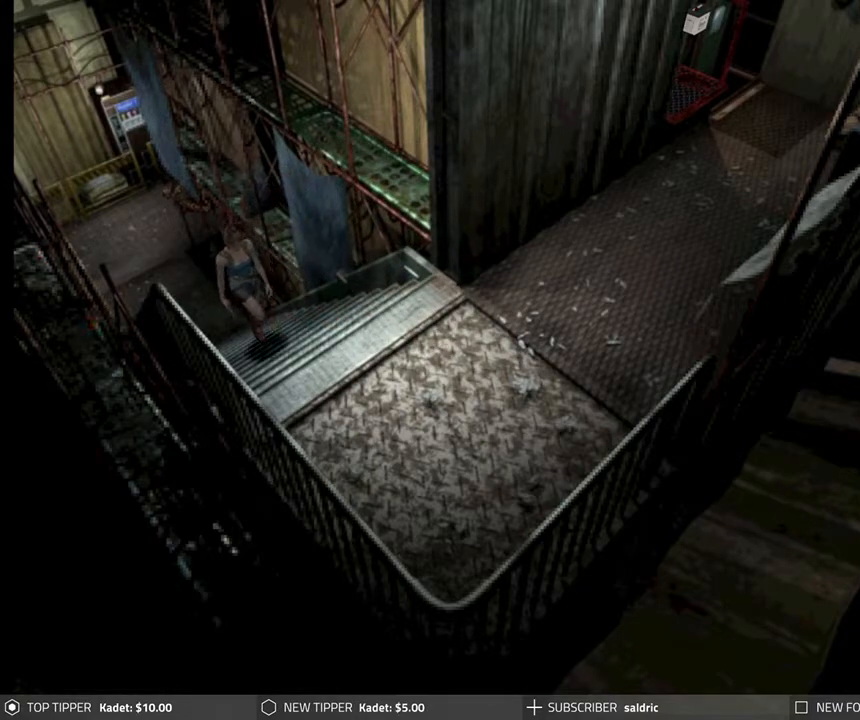
{"buttons": ["DPAD_DOWN"], "left_stick": "center", "events": []}